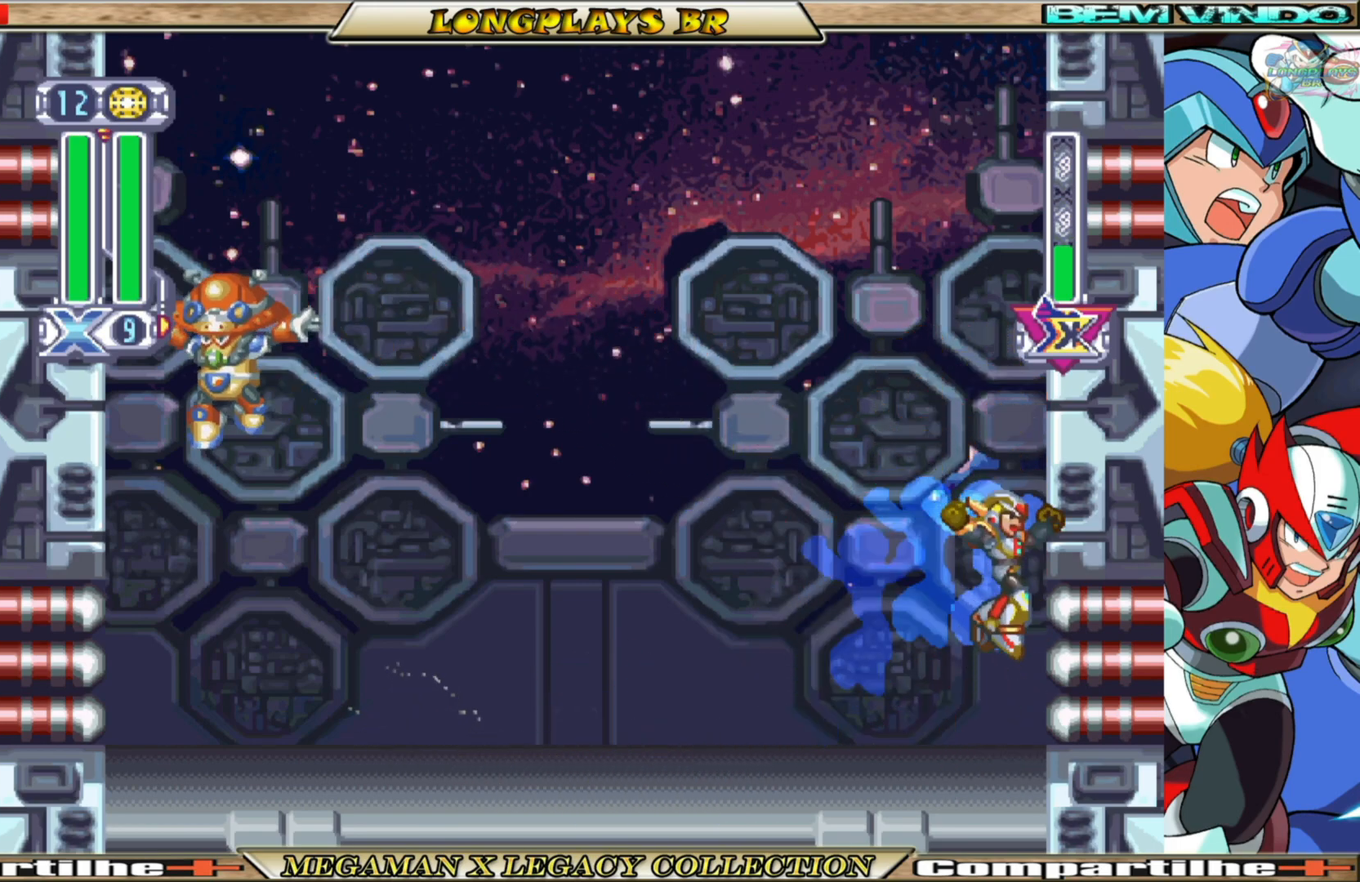
Gameplay with a controller (Xbox layout); each line is a JSON object with the inputs held at the frame after it. "events" lists button and stick changes between this image and that frame as [ms after this image, input, new state], when the widget could be followed in between. Not read: L3 R3.
{"buttons": ["DPAD_LEFT"], "left_stick": "center", "right_stick": "center", "events": [[17, "B", "down"], [33, "A", "down"], [83, "DPAD_RIGHT", "up"], [133, "DPAD_LEFT", "down"], [233, "A", "up"], [250, "B", "up"], [333, "Y", "down"], [450, "Y", "up"]]}
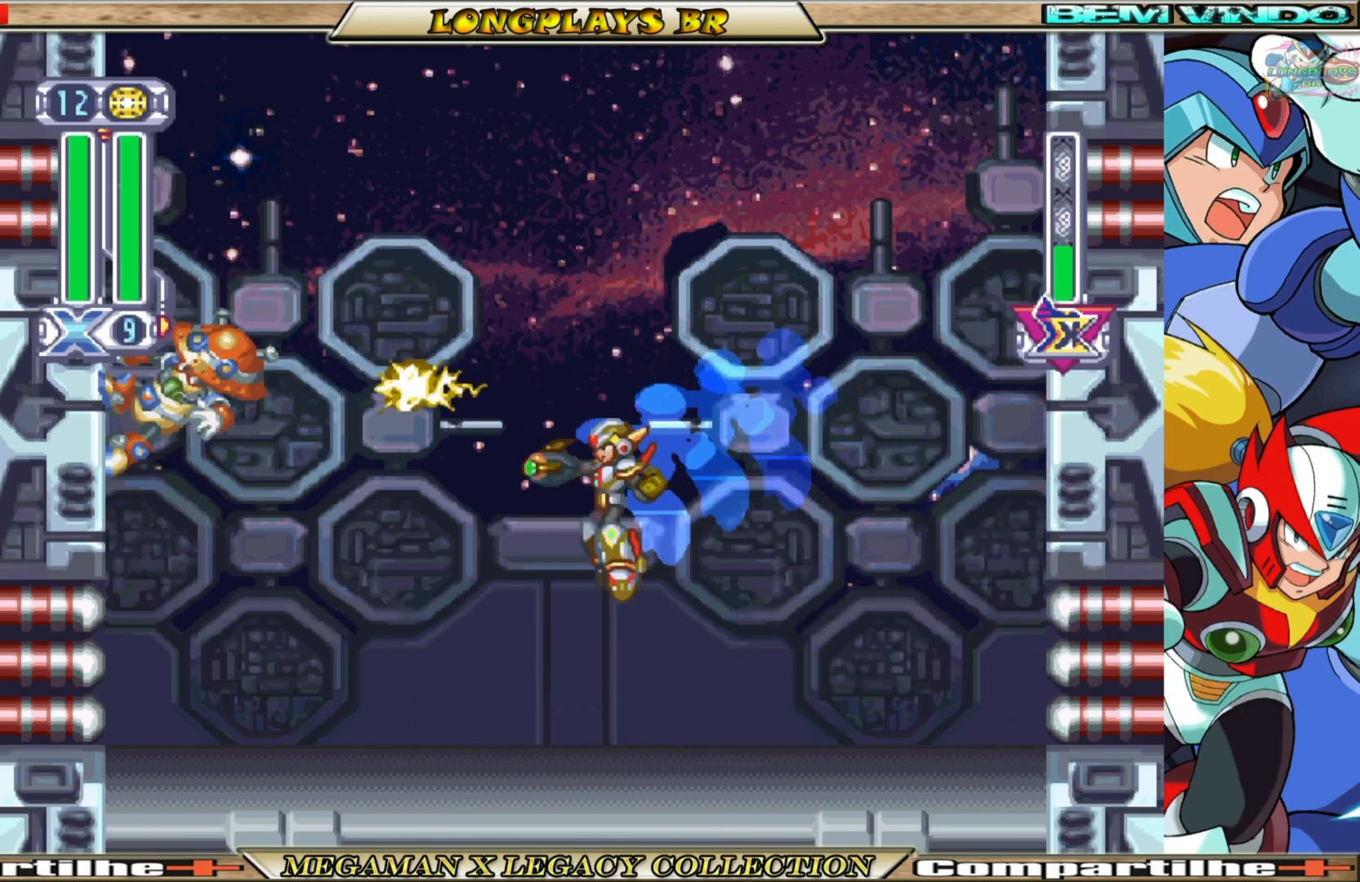
{"buttons": [], "left_stick": "center", "right_stick": "center", "events": [[33, "DPAD_LEFT", "up"]]}
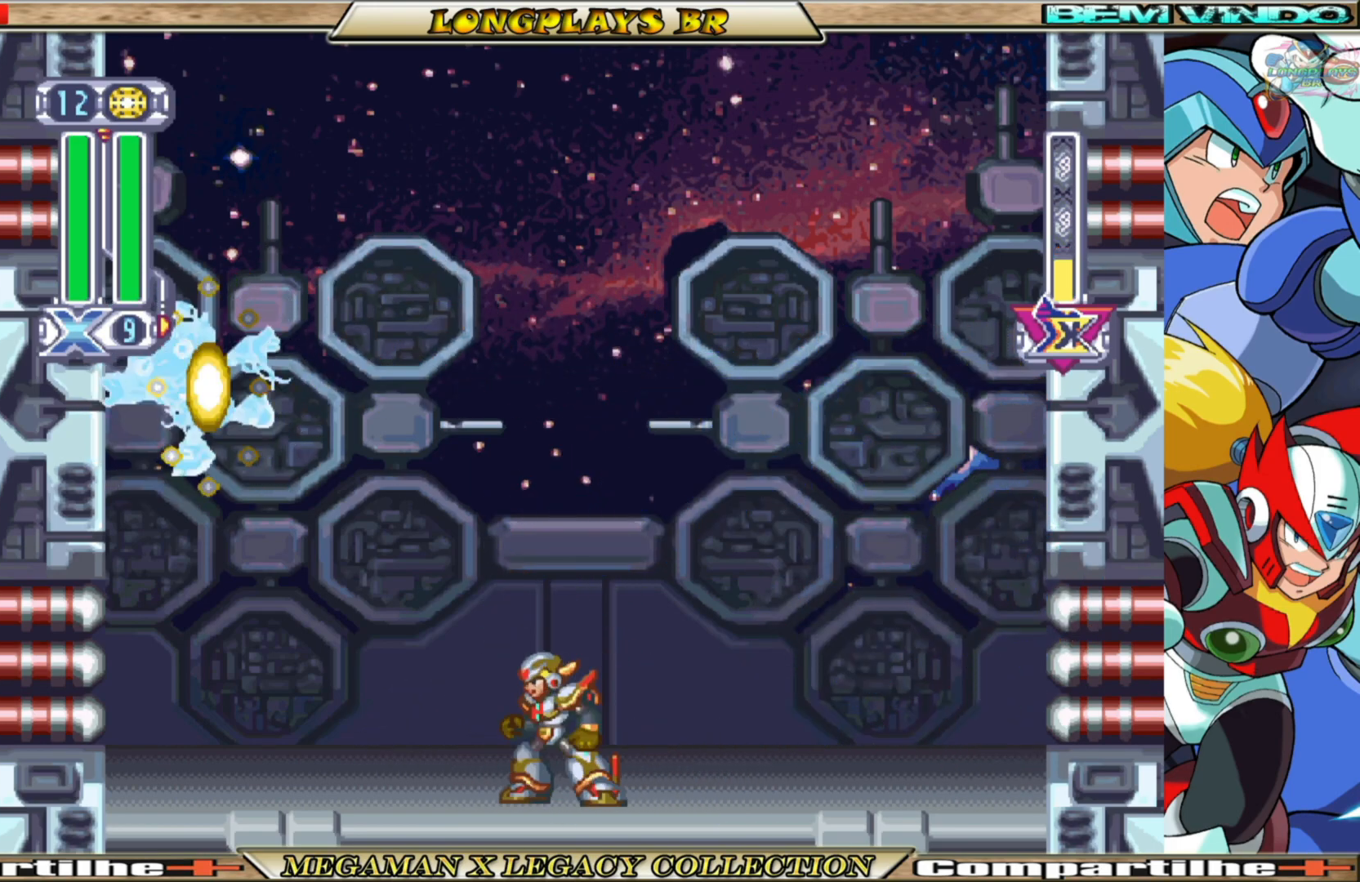
{"buttons": [], "left_stick": "center", "right_stick": "center", "events": []}
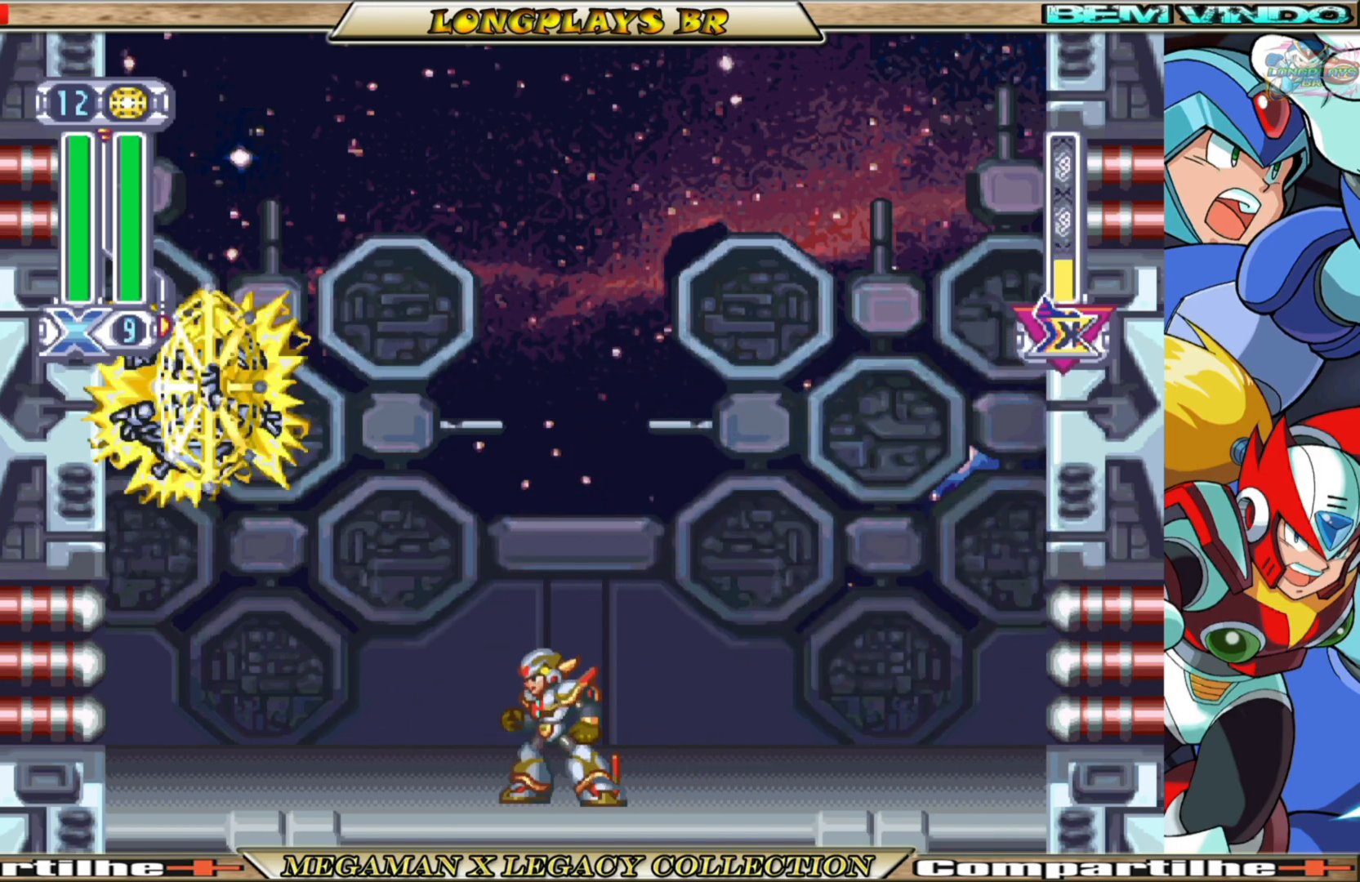
{"buttons": [], "left_stick": "center", "right_stick": "center", "events": []}
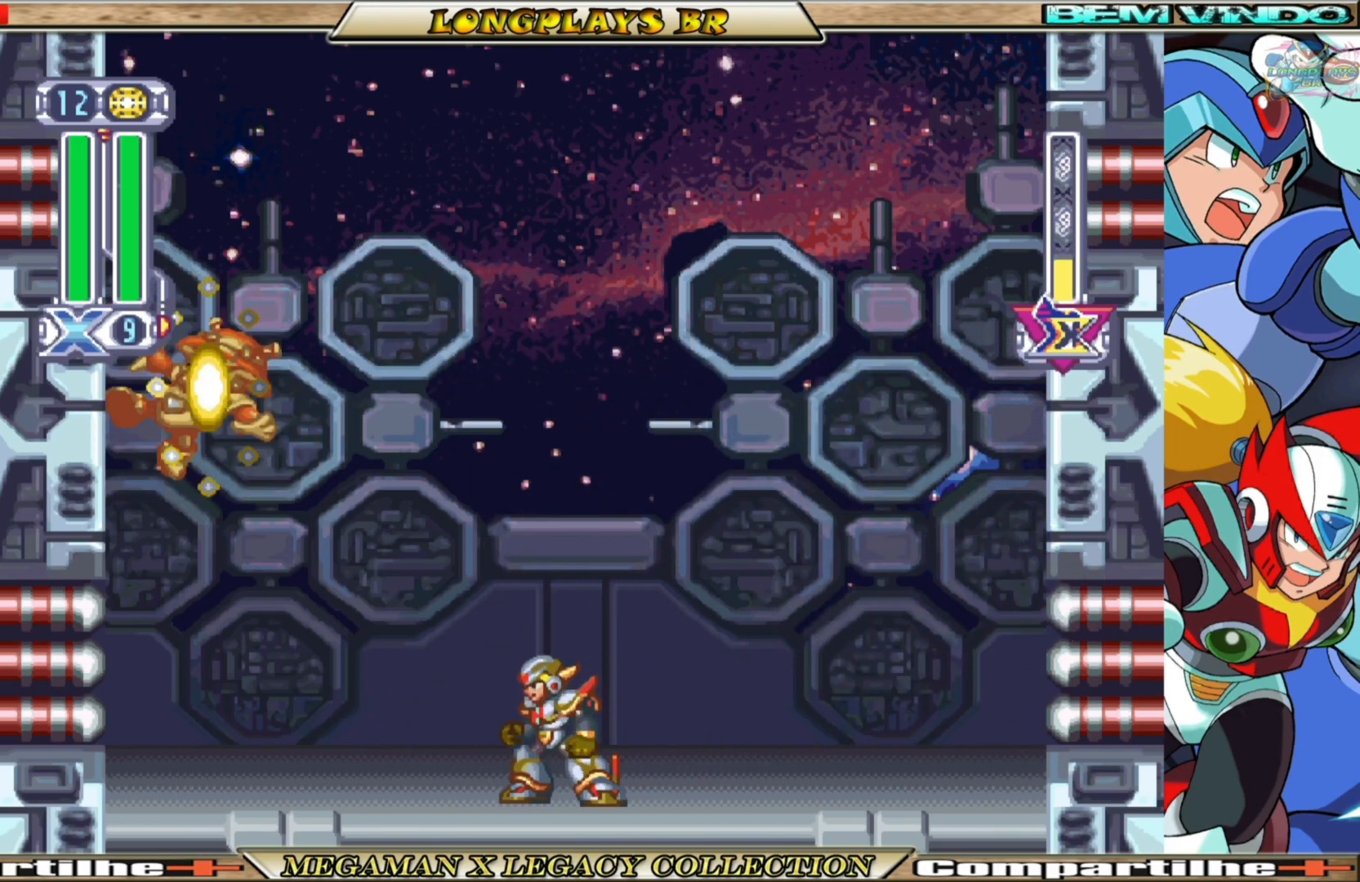
{"buttons": [], "left_stick": "center", "right_stick": "center", "events": []}
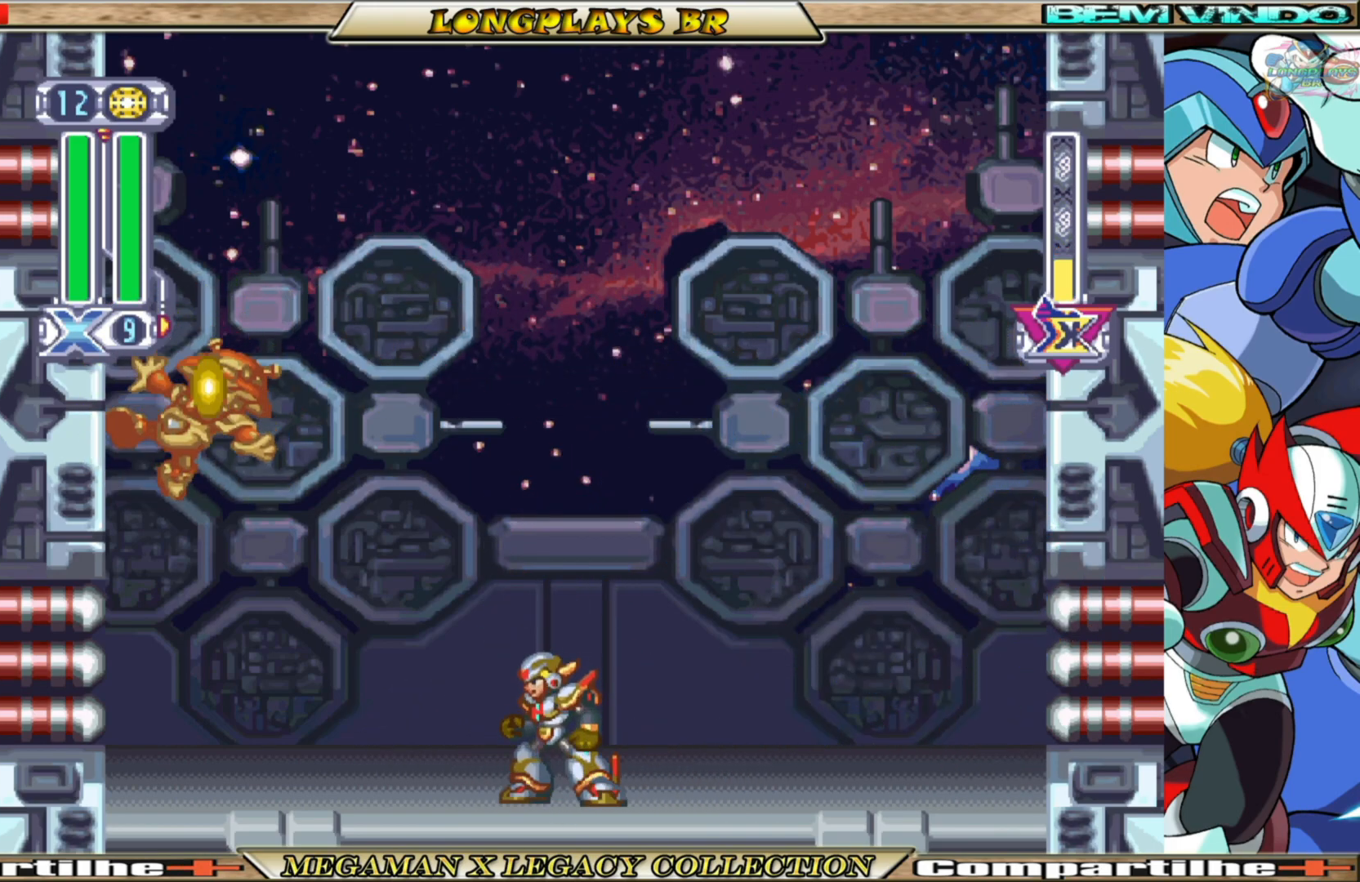
{"buttons": [], "left_stick": "center", "right_stick": "center", "events": []}
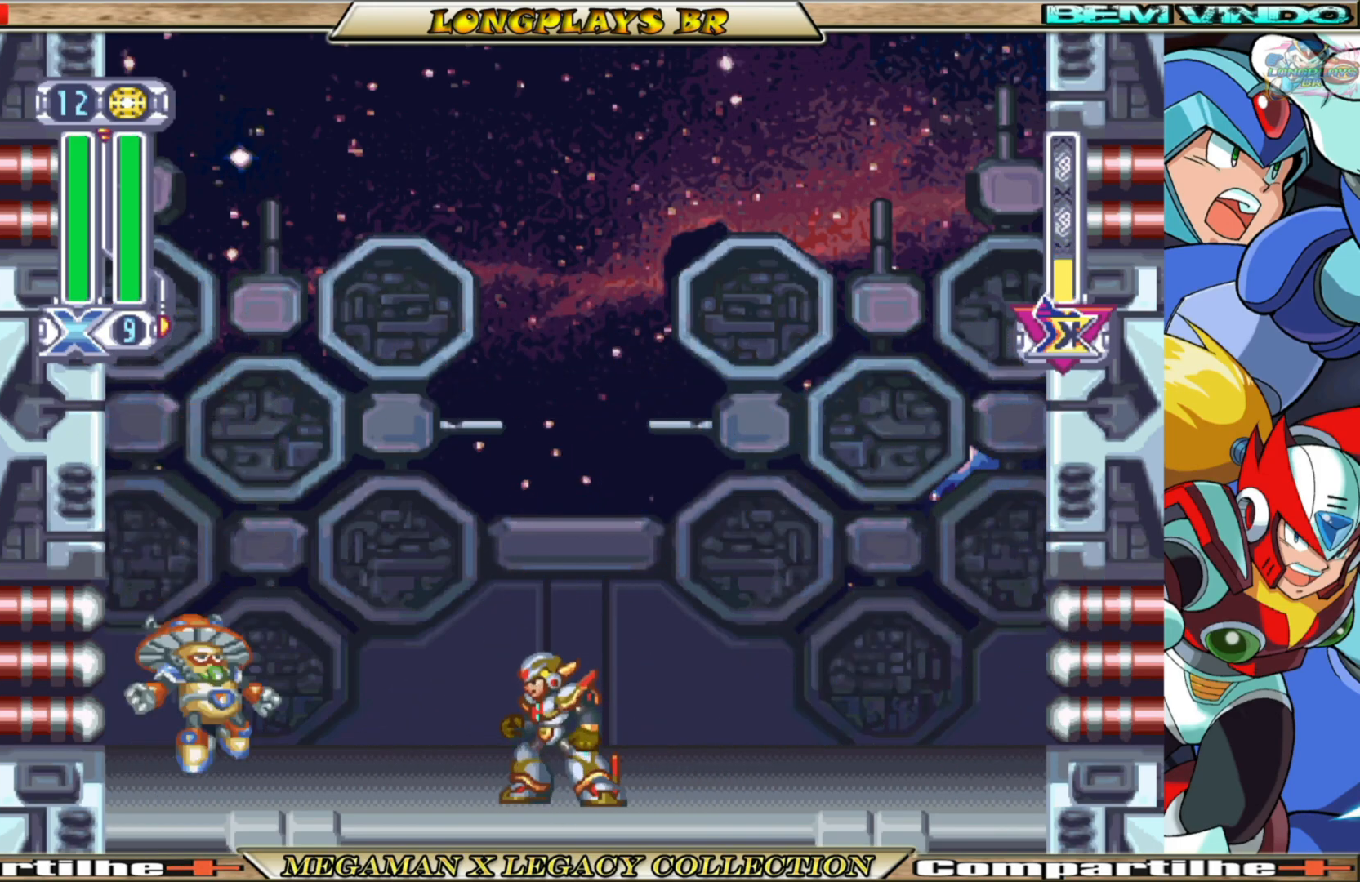
{"buttons": ["A", "B", "DPAD_LEFT"], "left_stick": "center", "right_stick": "center", "events": [[17, "DPAD_LEFT", "down"], [183, "B", "down"], [400, "A", "down"]]}
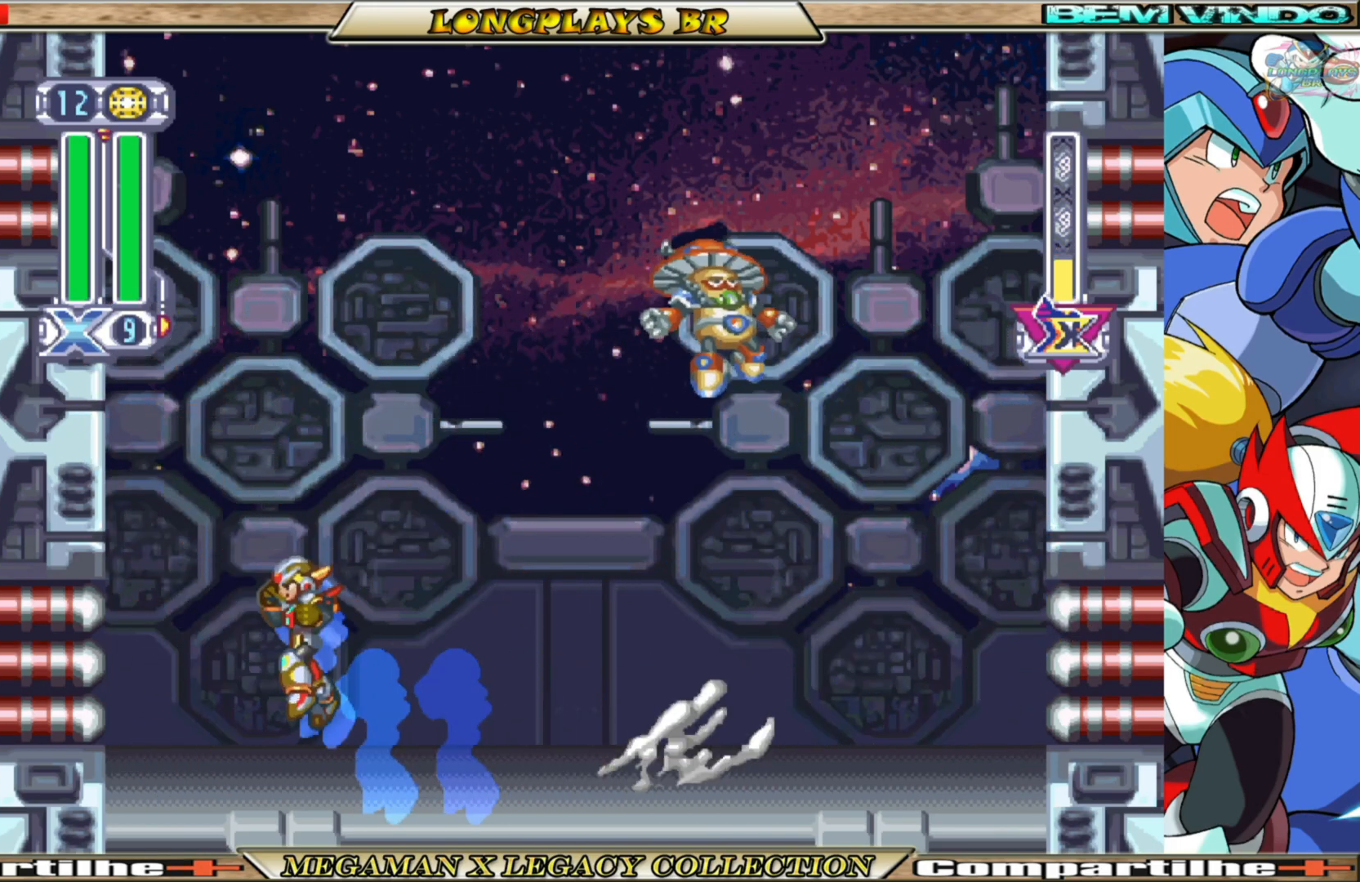
{"buttons": ["DPAD_RIGHT"], "left_stick": "center", "right_stick": "center", "events": [[117, "A", "up"], [150, "B", "up"], [267, "B", "down"], [283, "A", "down"], [317, "DPAD_LEFT", "up"], [417, "DPAD_RIGHT", "down"], [483, "A", "up"], [483, "B", "up"]]}
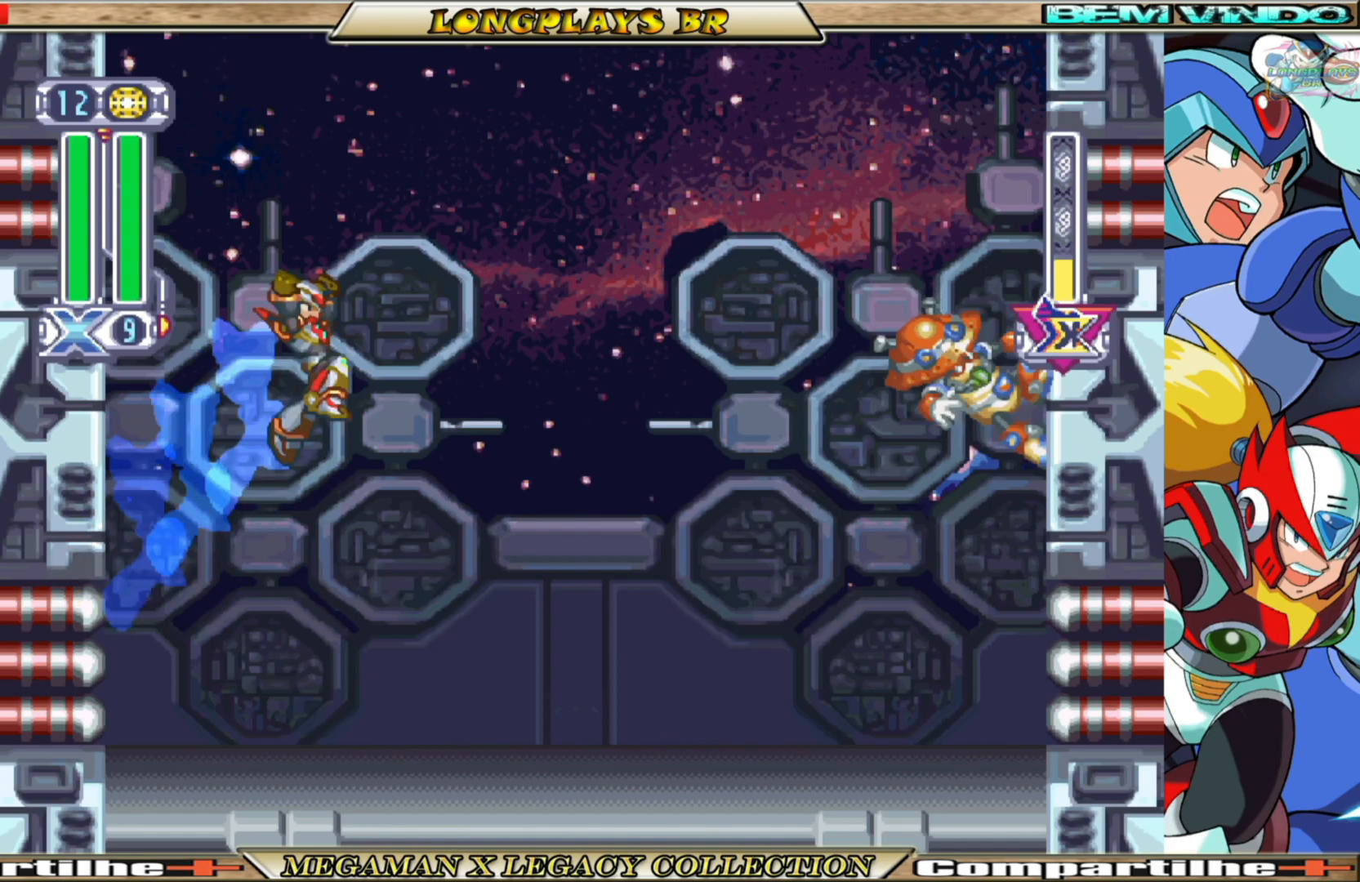
{"buttons": [], "left_stick": "center", "right_stick": "center", "events": [[167, "Y", "down"], [250, "Y", "up"], [300, "DPAD_RIGHT", "up"]]}
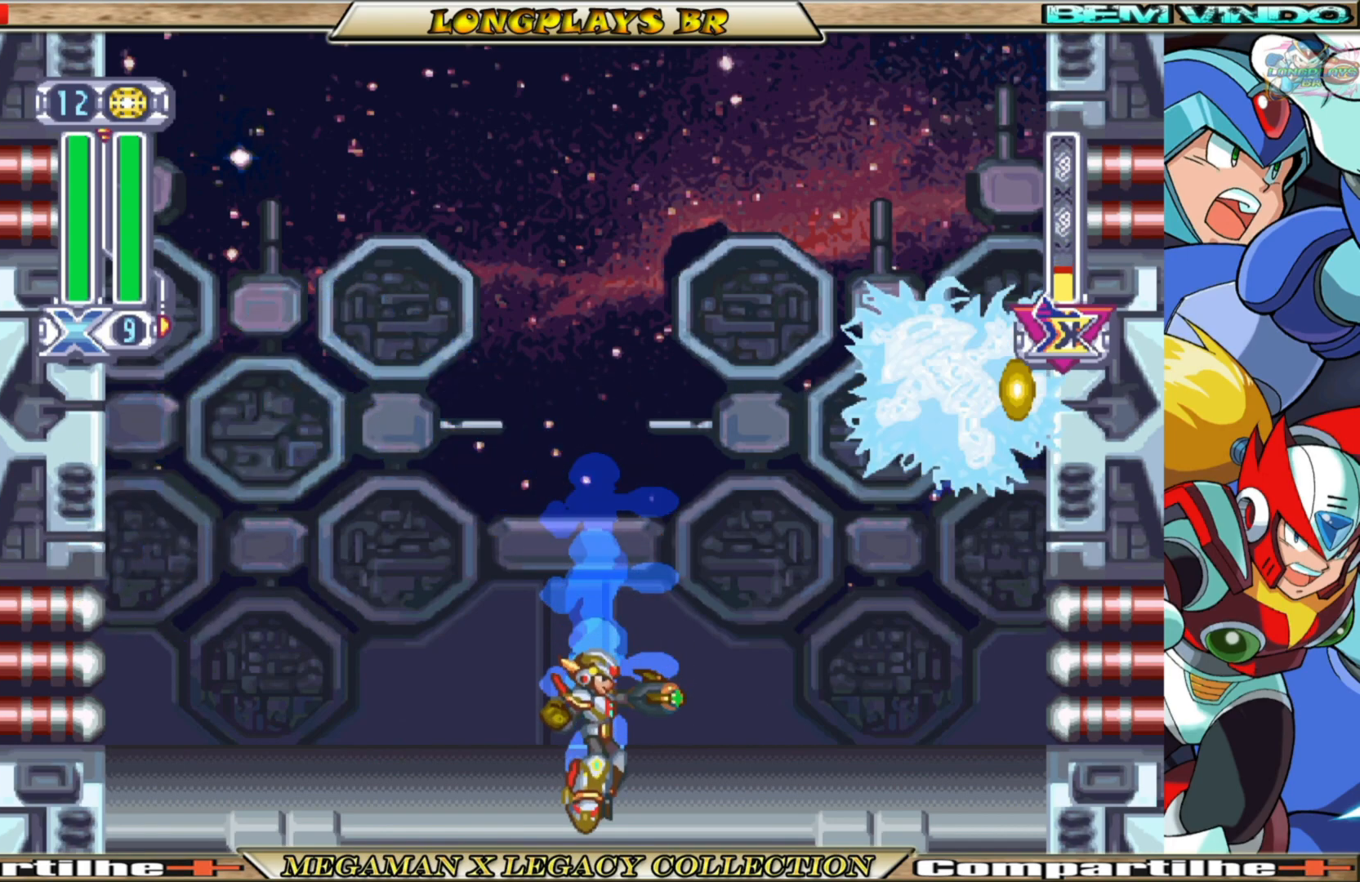
{"buttons": [], "left_stick": "center", "right_stick": "center", "events": []}
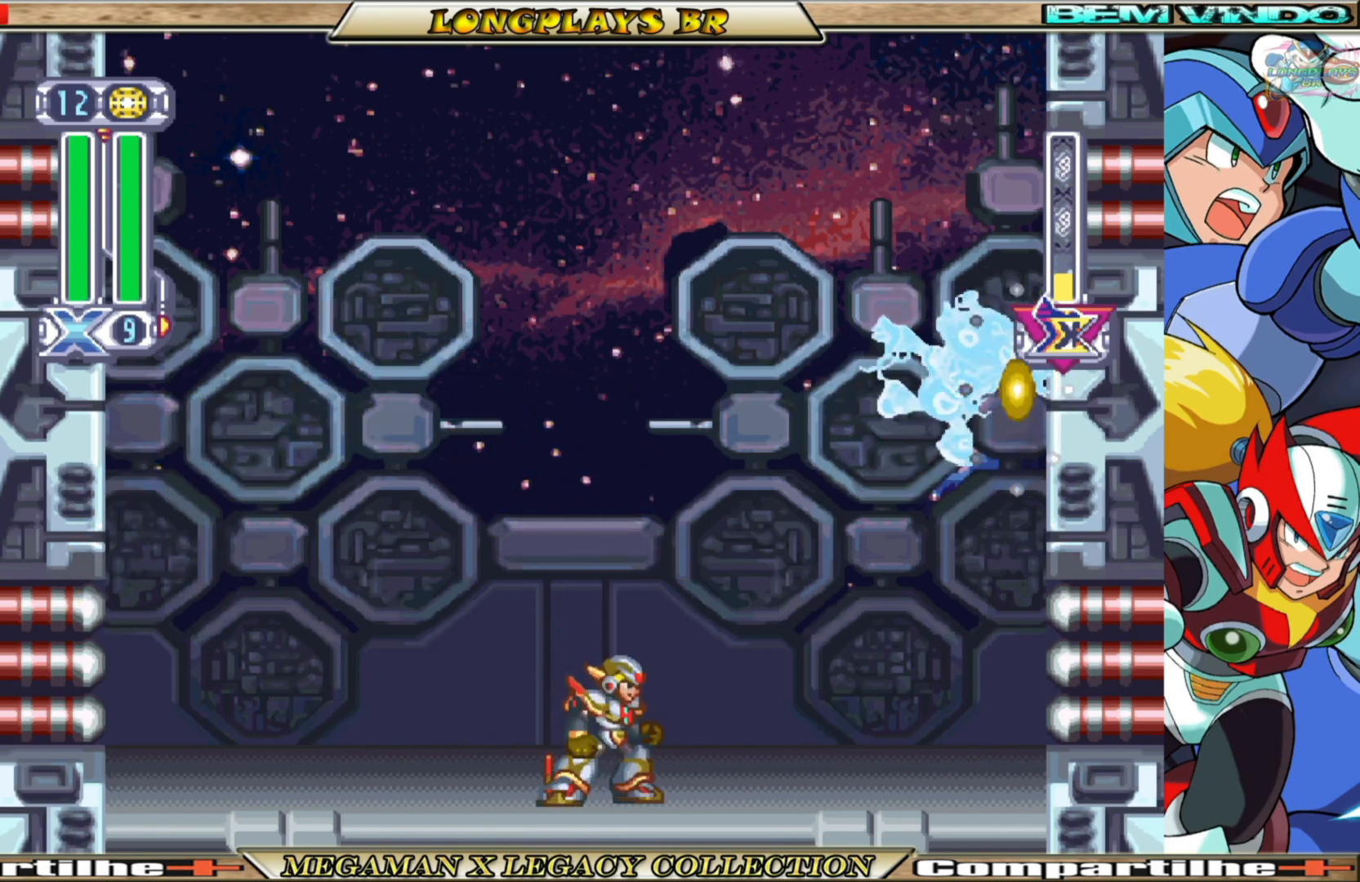
{"buttons": [], "left_stick": "center", "right_stick": "center", "events": []}
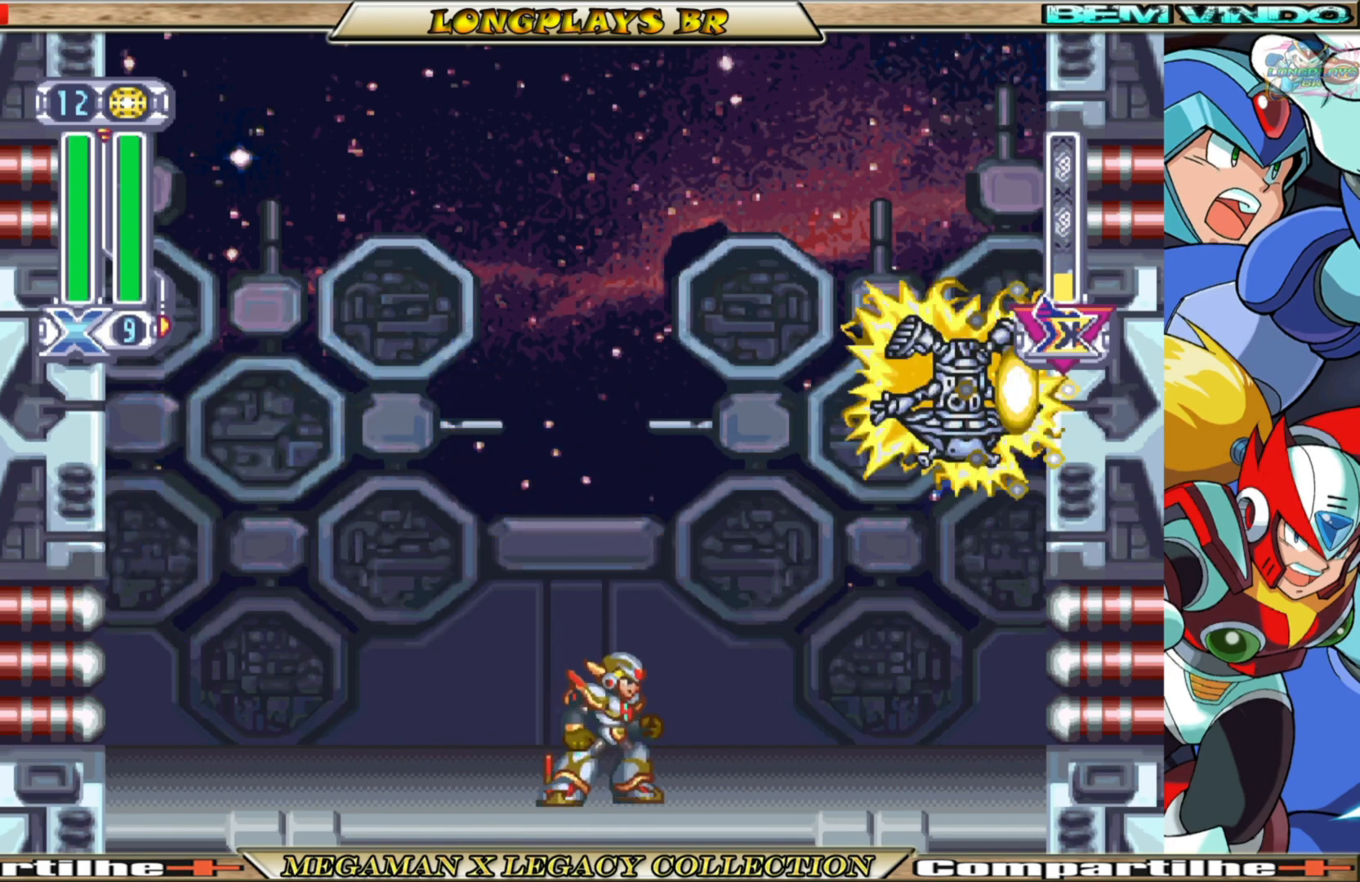
{"buttons": [], "left_stick": "center", "right_stick": "center", "events": []}
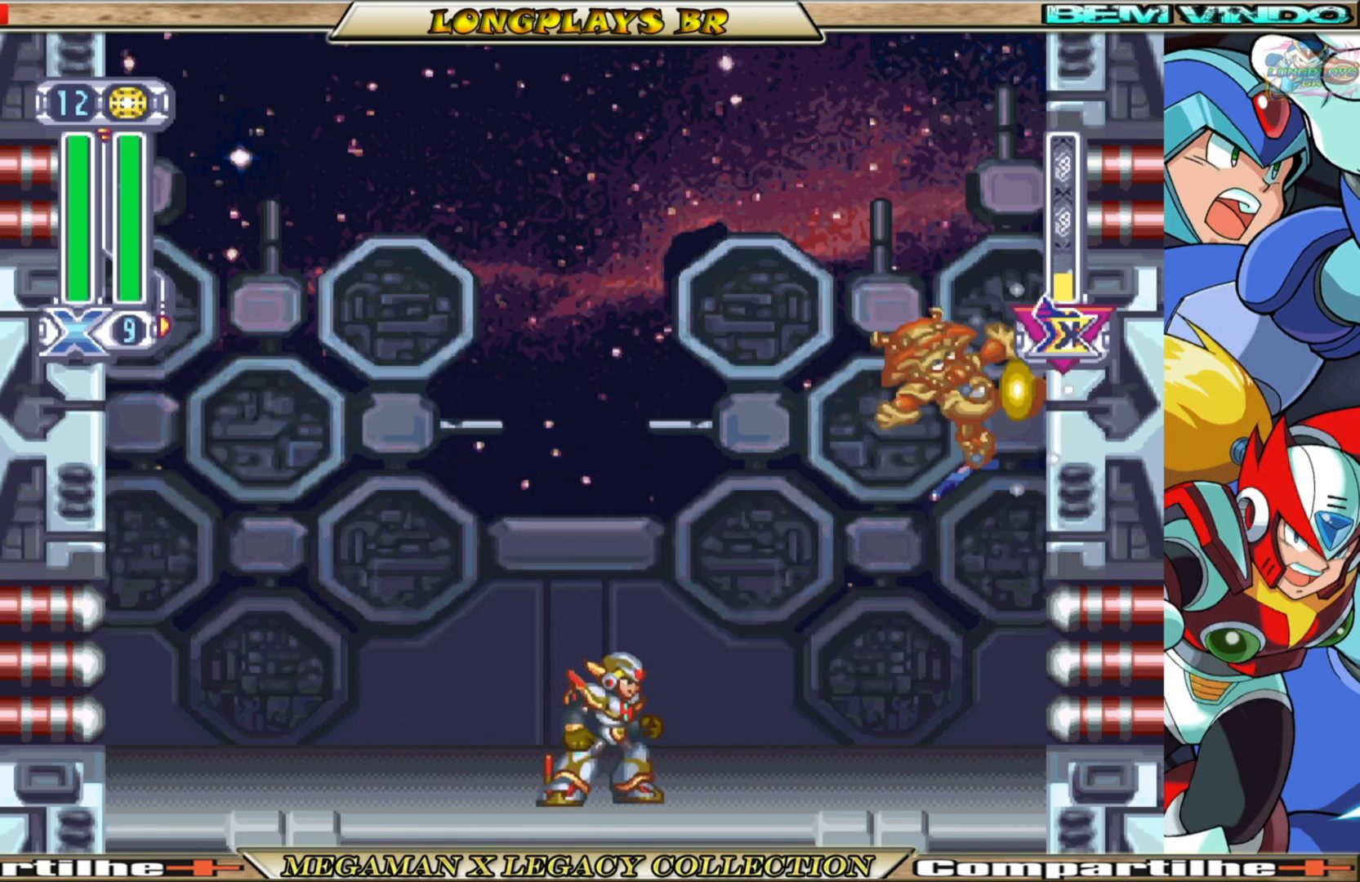
{"buttons": [], "left_stick": "center", "right_stick": "center", "events": []}
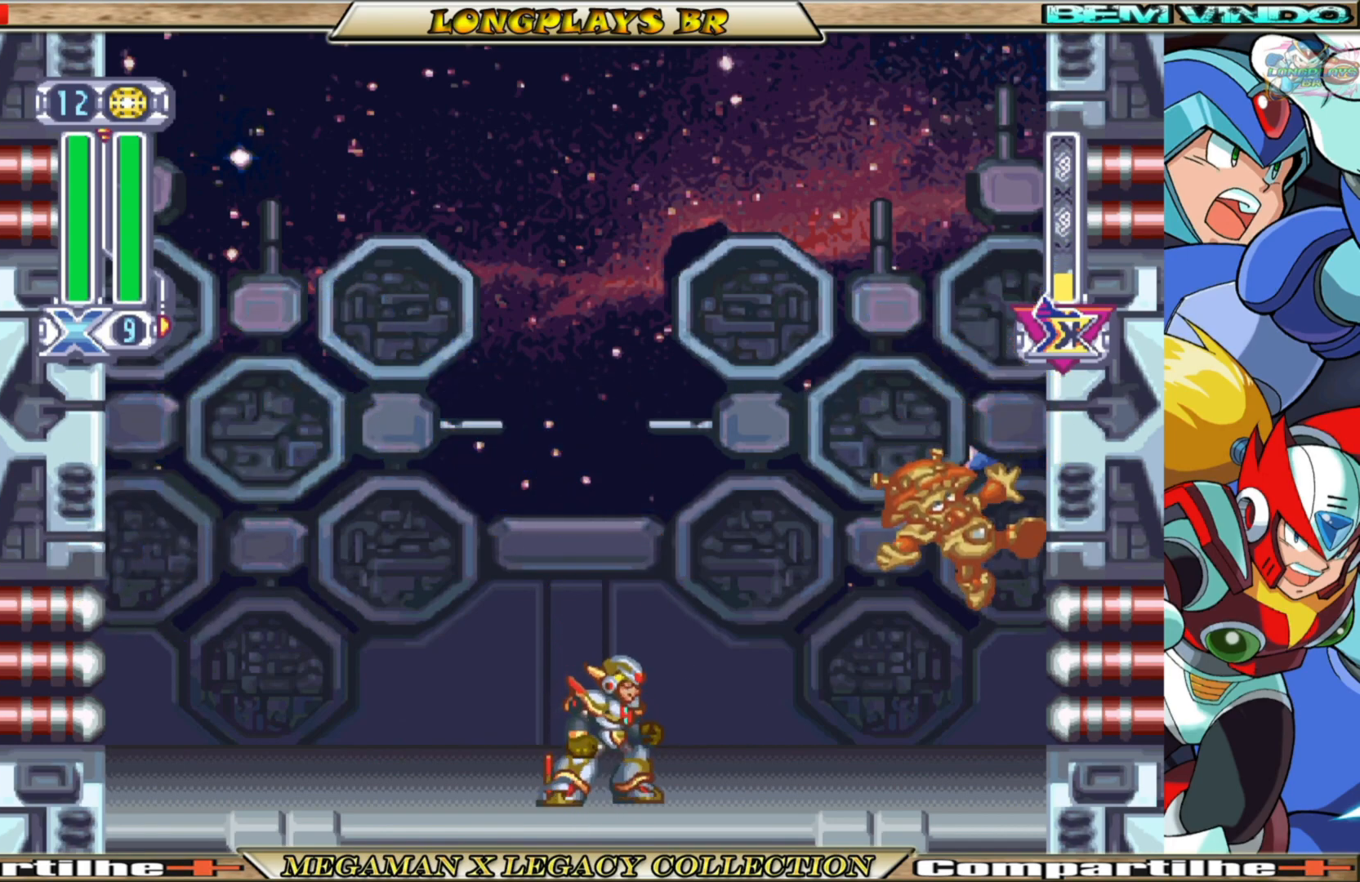
{"buttons": ["B", "DPAD_RIGHT"], "left_stick": "center", "right_stick": "center", "events": [[250, "DPAD_RIGHT", "down"], [367, "B", "down"]]}
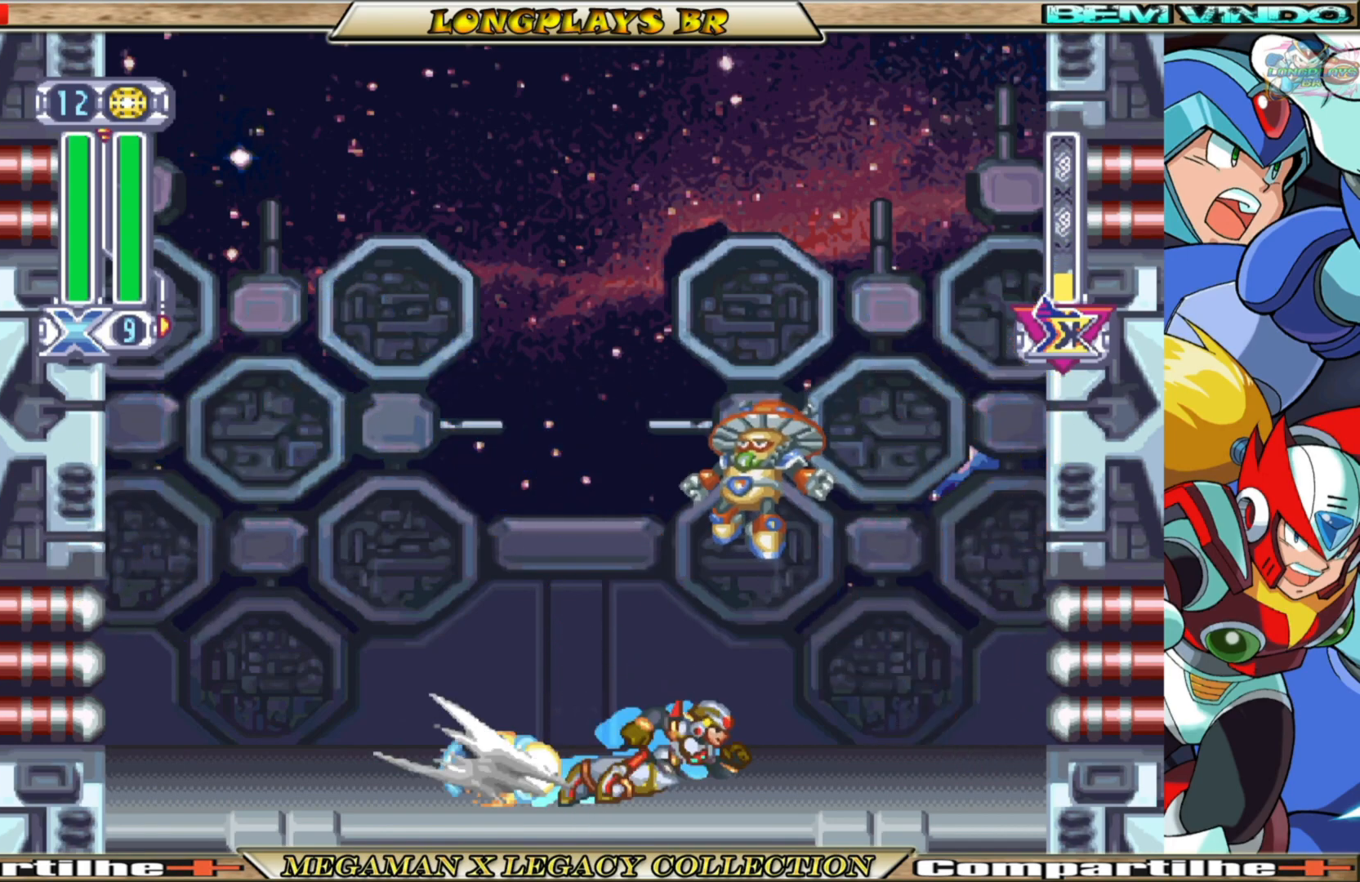
{"buttons": ["A", "B", "DPAD_RIGHT"], "left_stick": "center", "right_stick": "center", "events": [[150, "A", "down"], [350, "A", "up"], [367, "B", "up"], [467, "B", "down"], [483, "A", "down"]]}
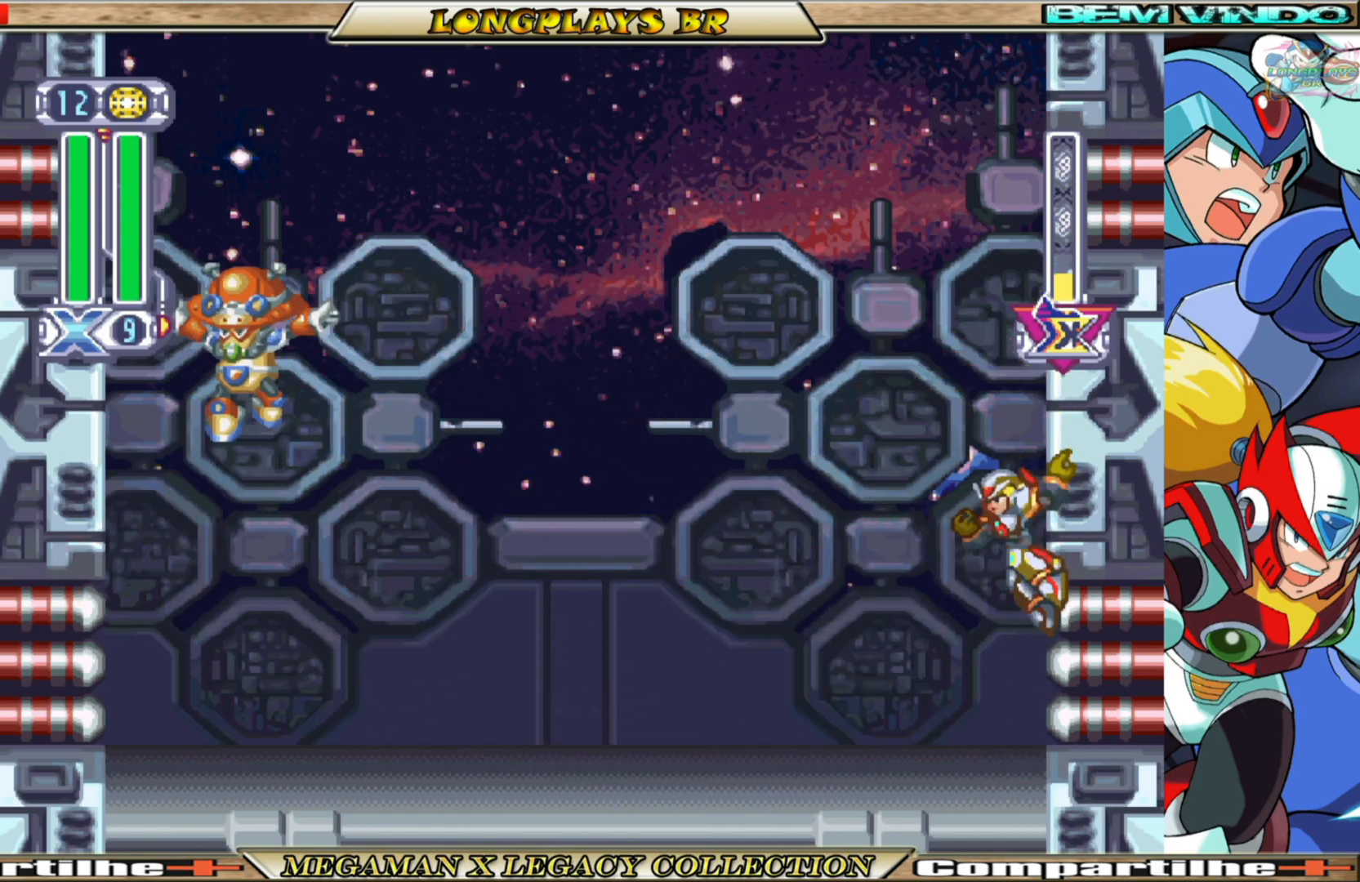
{"buttons": [], "left_stick": "center", "right_stick": "center", "events": [[17, "DPAD_RIGHT", "up"], [50, "DPAD_LEFT", "down"], [167, "A", "up"], [183, "B", "up"], [300, "Y", "down"], [400, "Y", "up"], [483, "DPAD_LEFT", "up"]]}
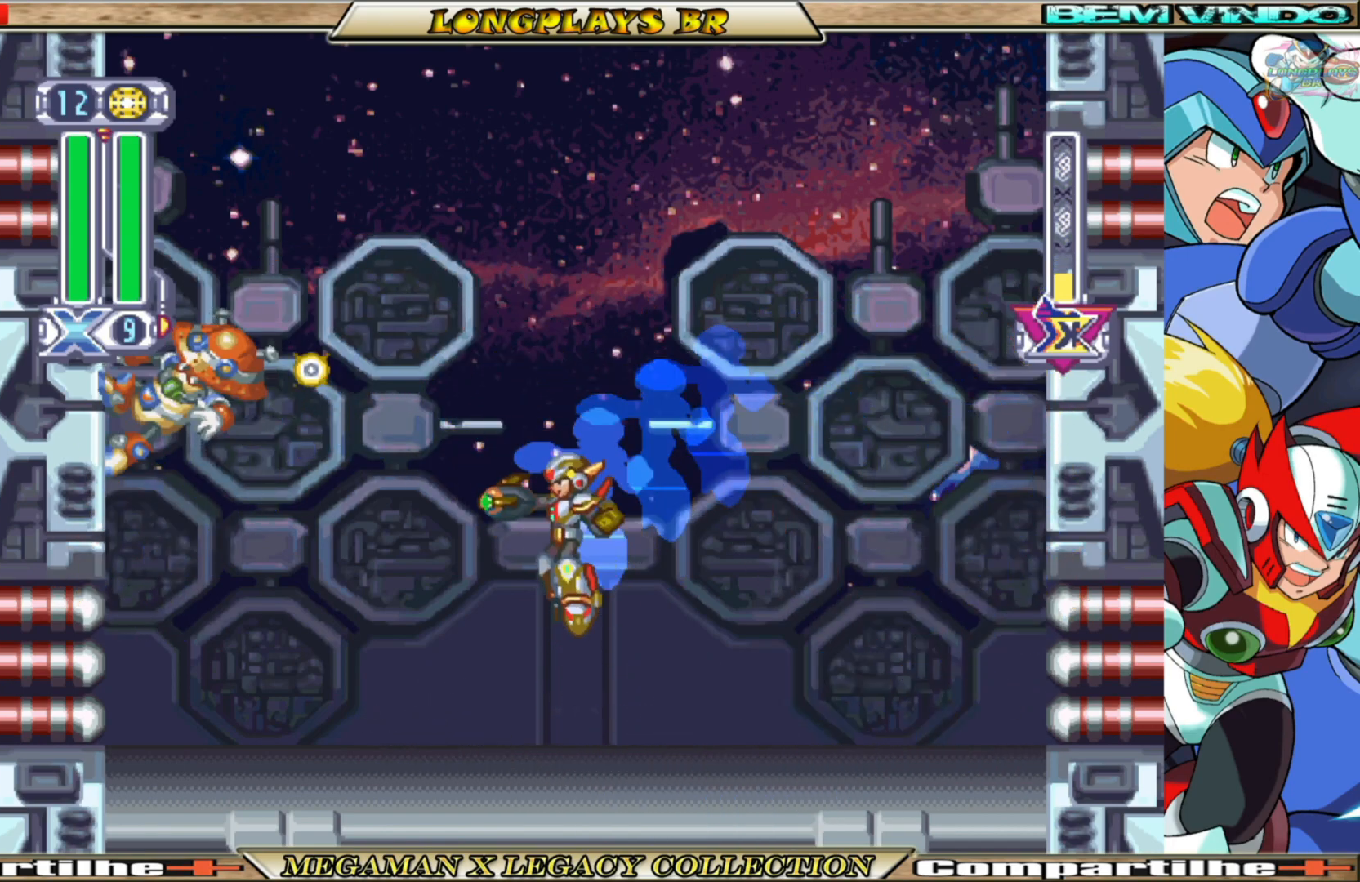
{"buttons": [], "left_stick": "center", "right_stick": "center", "events": []}
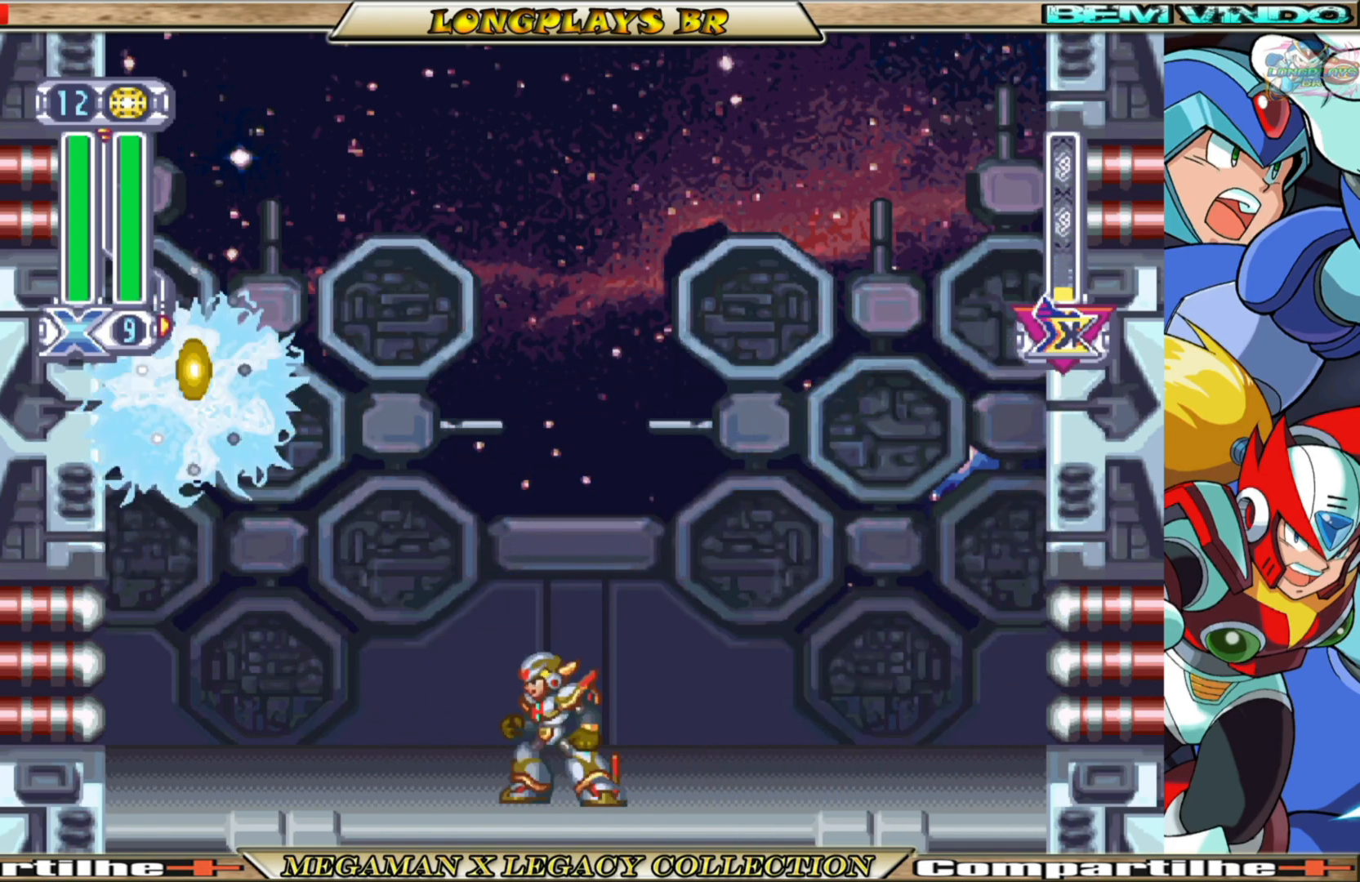
{"buttons": [], "left_stick": "center", "right_stick": "center", "events": []}
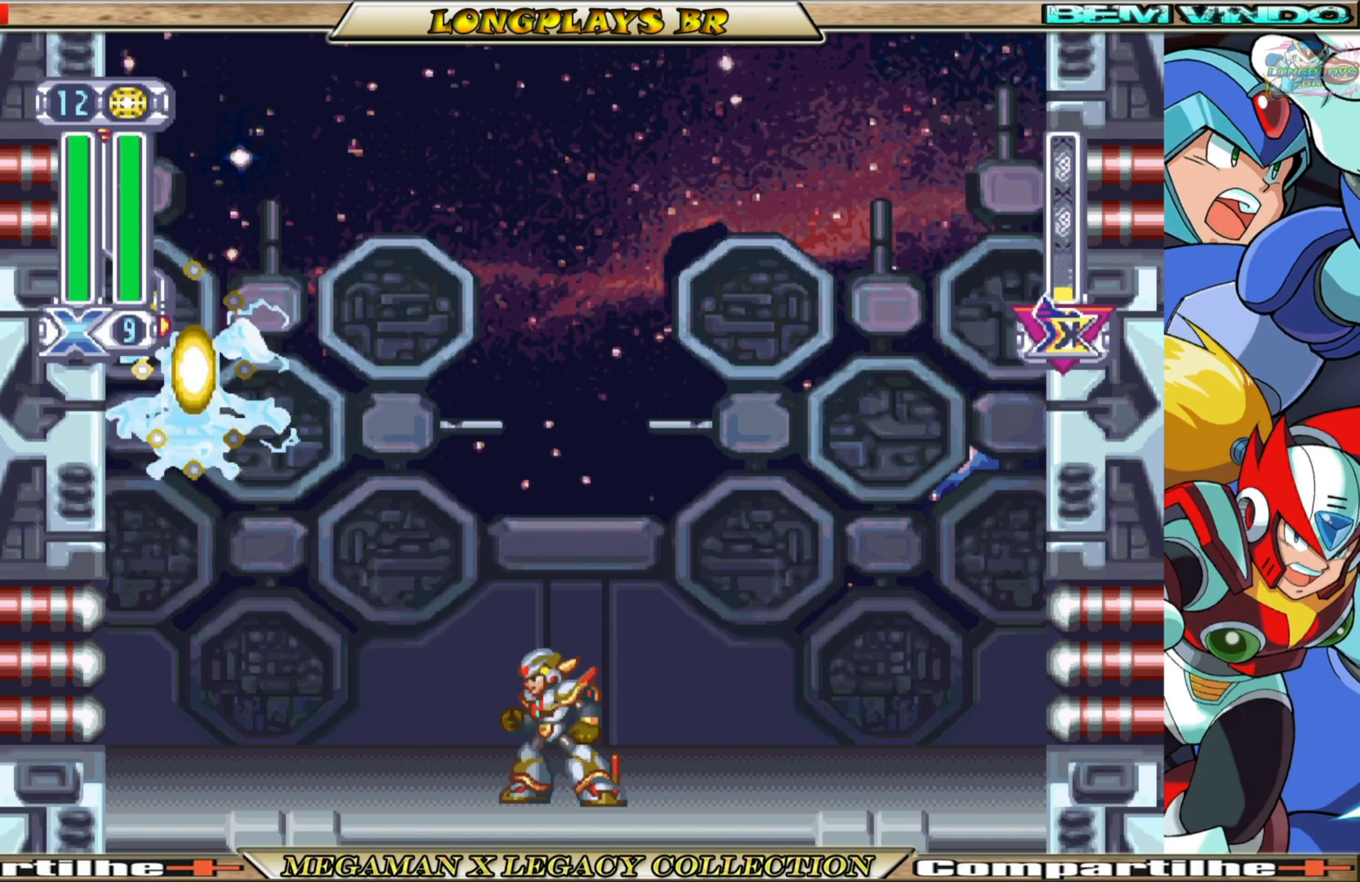
{"buttons": [], "left_stick": "center", "right_stick": "center", "events": []}
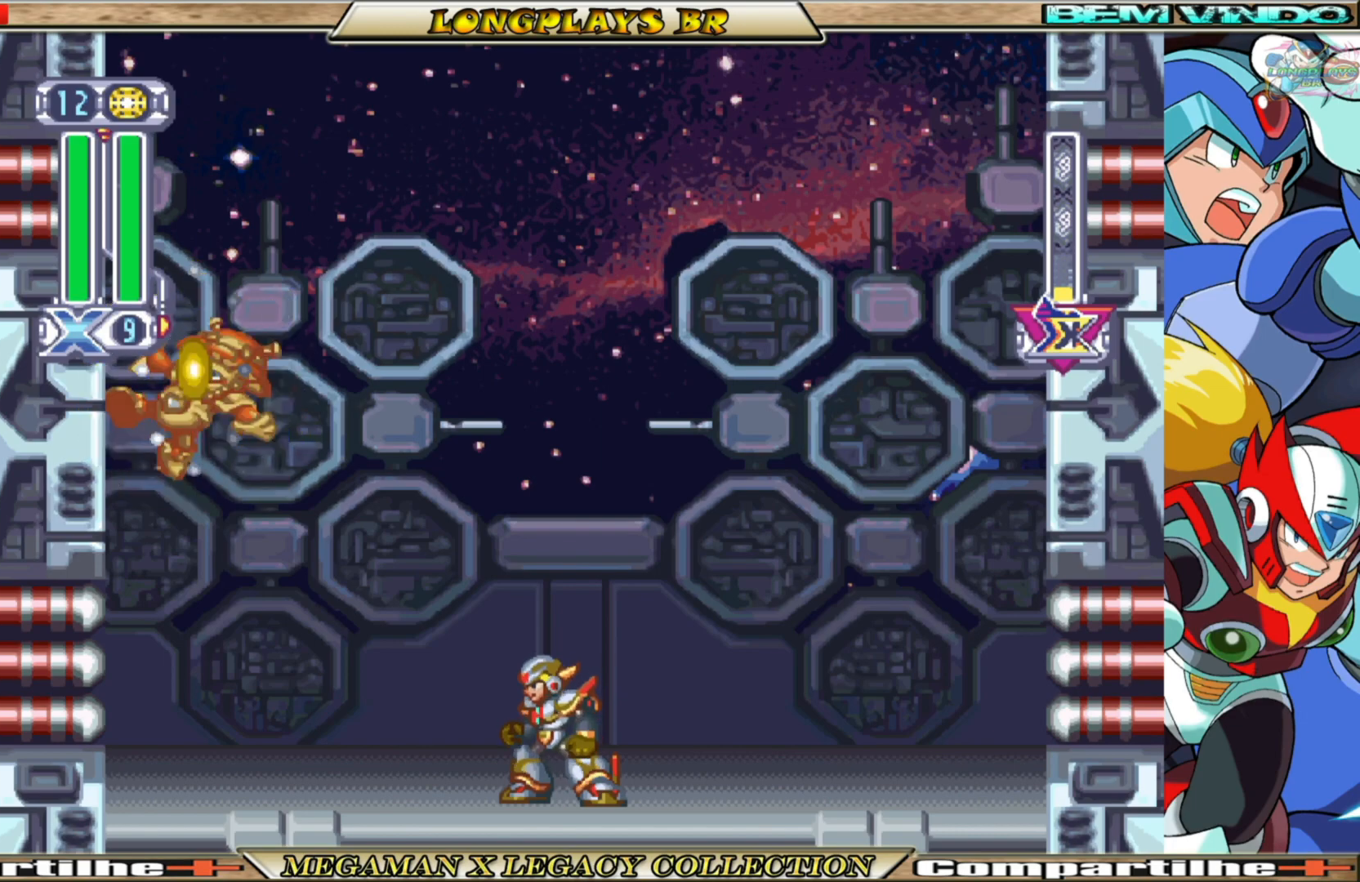
{"buttons": [], "left_stick": "center", "right_stick": "center", "events": []}
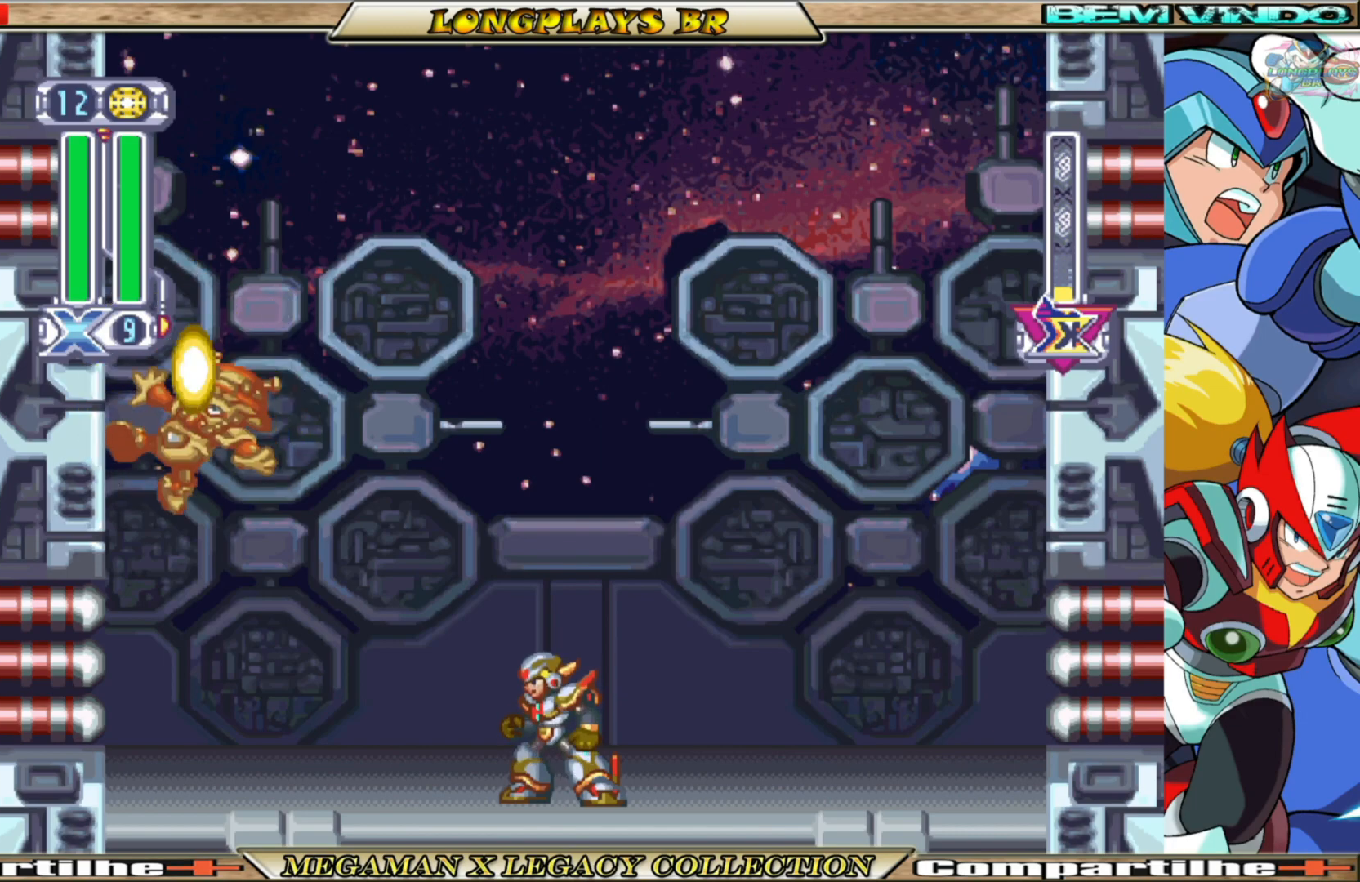
{"buttons": ["DPAD_LEFT"], "left_stick": "center", "right_stick": "center", "events": [[417, "DPAD_LEFT", "down"]]}
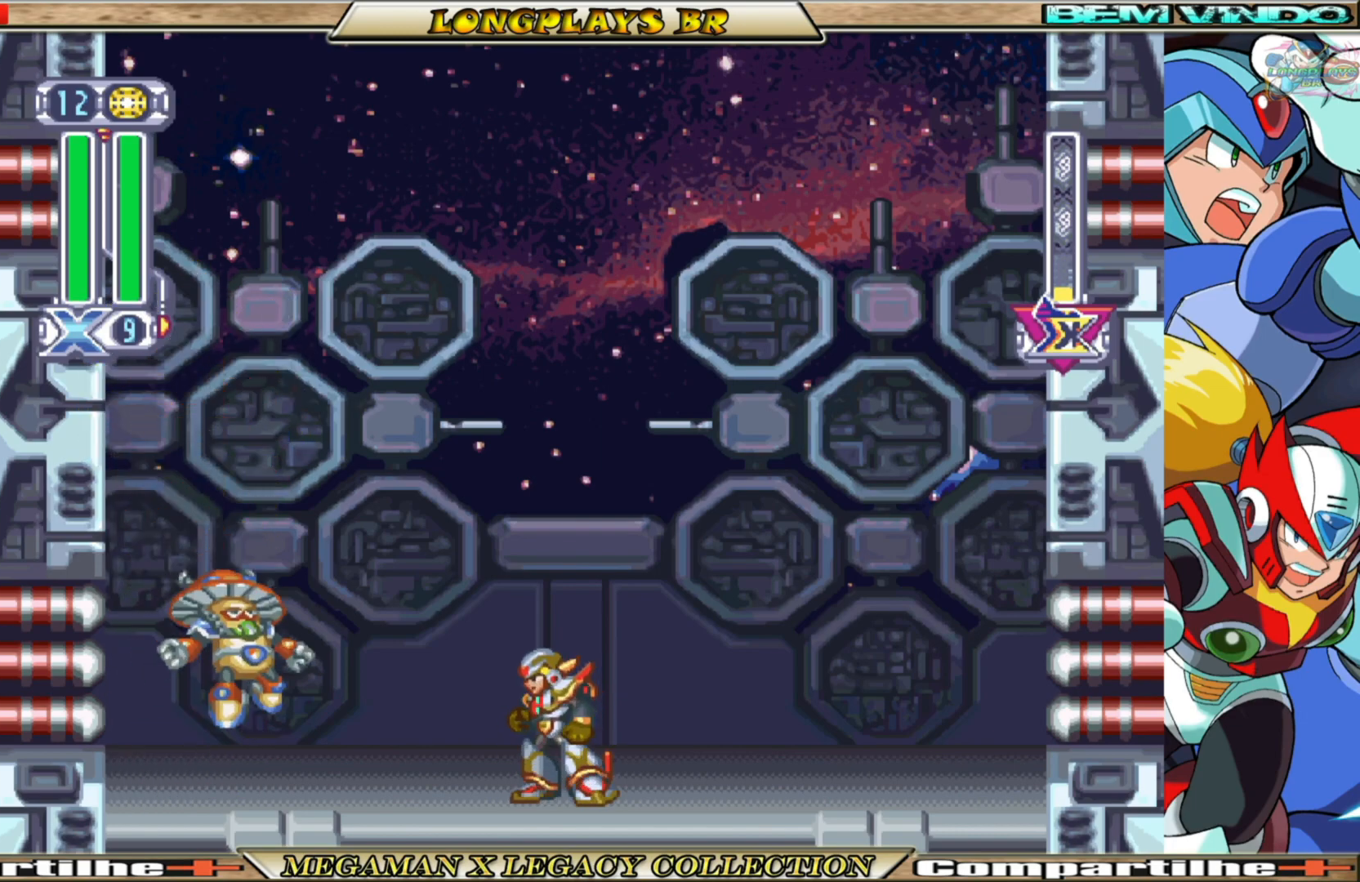
{"buttons": ["B", "DPAD_LEFT"], "left_stick": "center", "right_stick": "center", "events": [[50, "B", "down"], [283, "A", "down"], [500, "A", "up"]]}
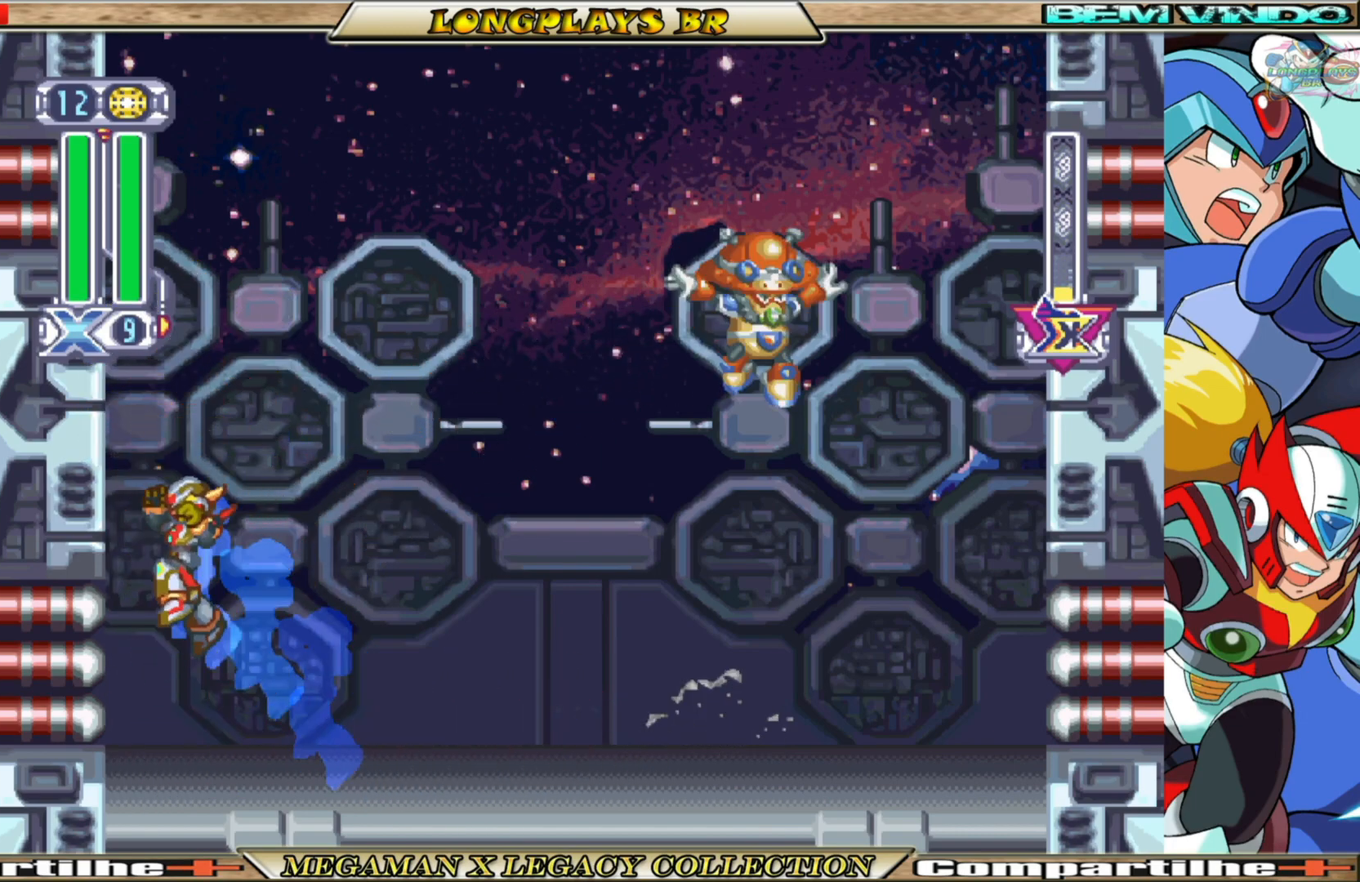
{"buttons": ["Y", "DPAD_RIGHT"], "left_stick": "center", "right_stick": "center", "events": [[50, "B", "up"], [150, "B", "down"], [167, "A", "down"], [200, "DPAD_LEFT", "up"], [267, "DPAD_RIGHT", "down"], [350, "A", "up"], [350, "B", "up"], [500, "Y", "down"]]}
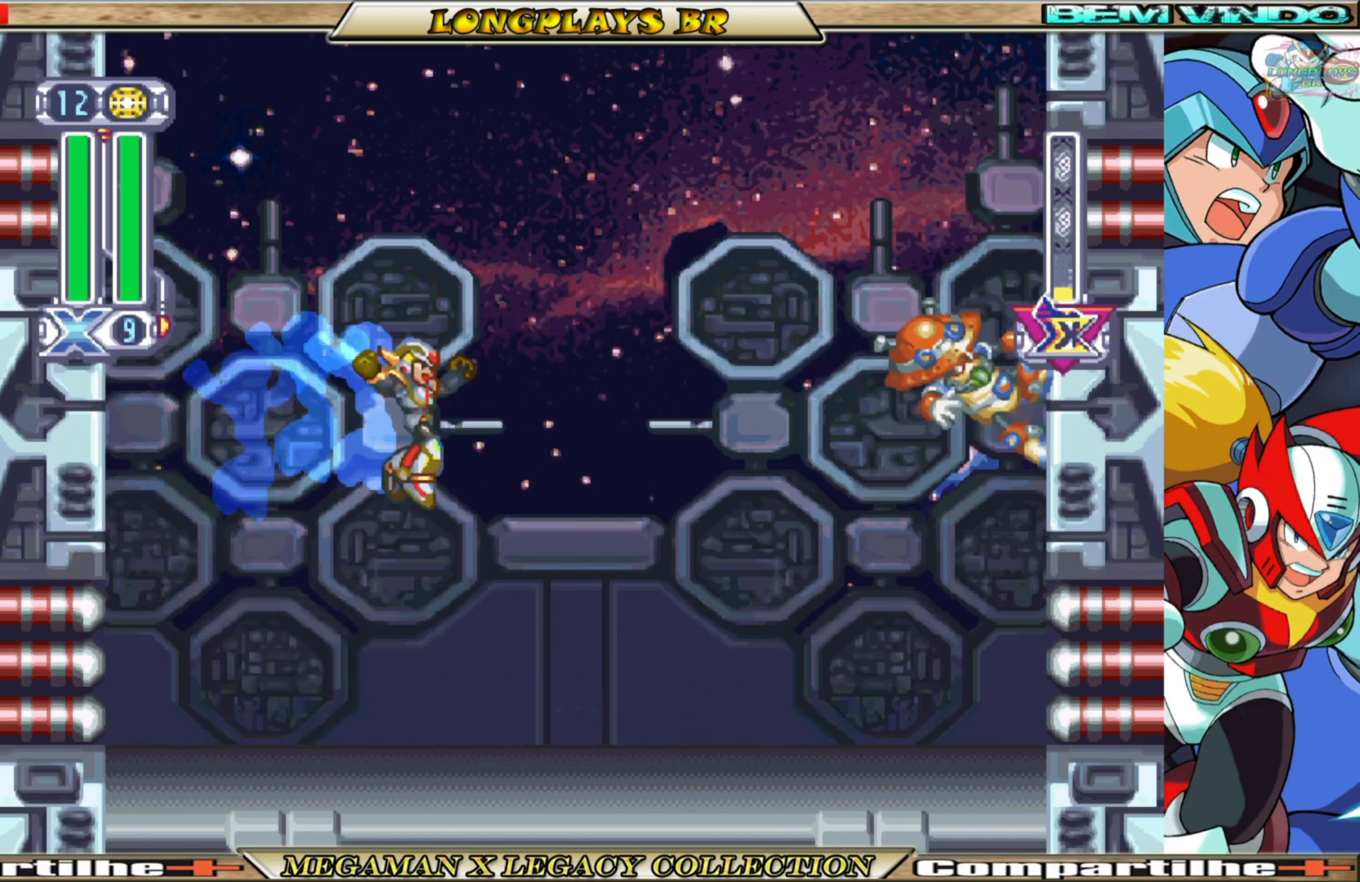
{"buttons": [], "left_stick": "center", "right_stick": "center", "events": [[83, "Y", "up"], [217, "DPAD_RIGHT", "up"]]}